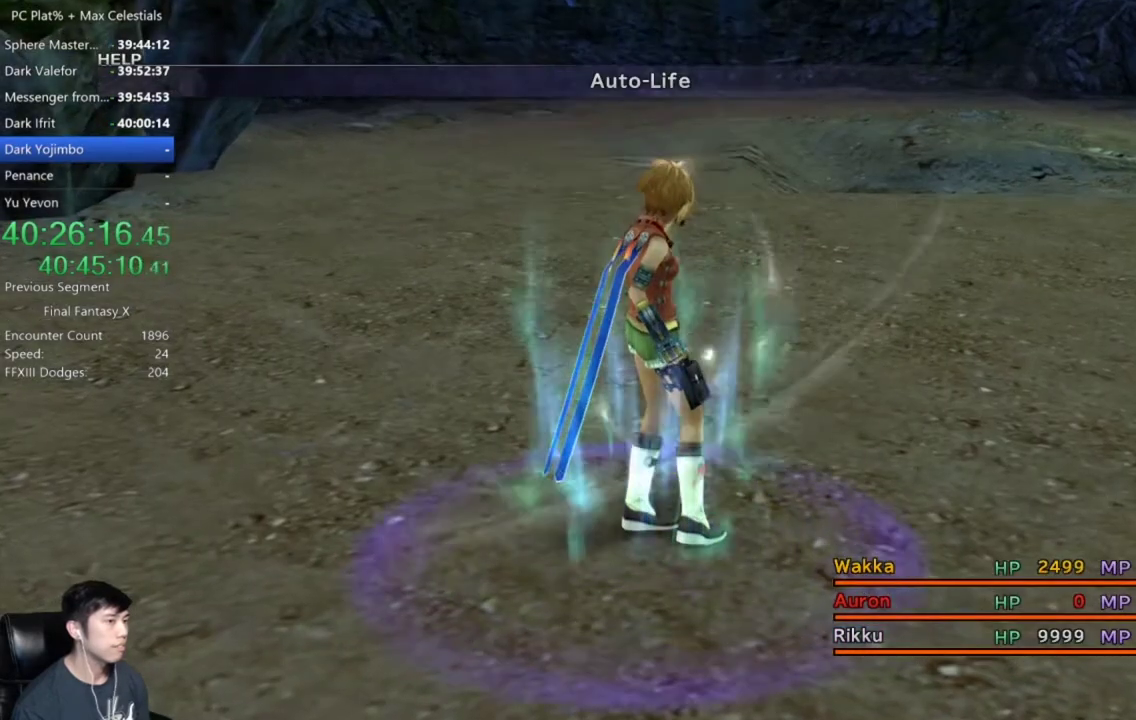
Gameplay with a controller (Xbox layout); each line is a JSON object with the inputs held at the frame after it. "events" lists button and stick changes between this image and that frame as [ms after this image, input, new state], when the widget could be followed in between. Not read: L2 R2.
{"buttons": [], "left_stick": "center", "right_stick": "center", "events": []}
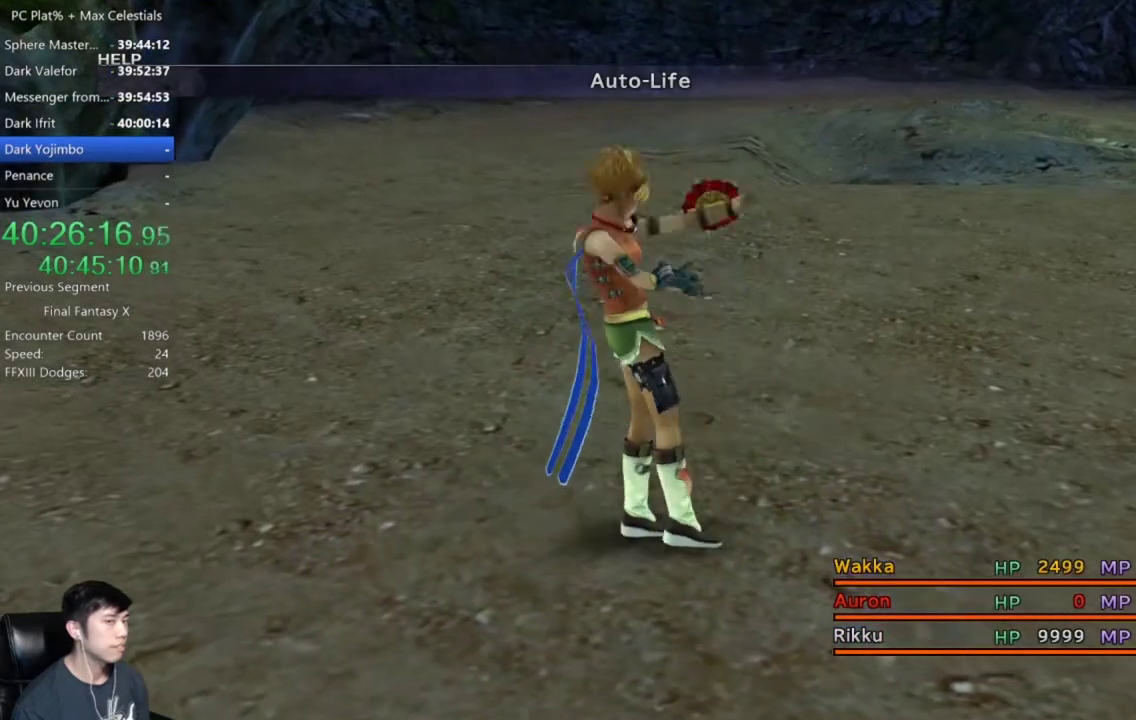
{"buttons": [], "left_stick": "center", "right_stick": "center", "events": []}
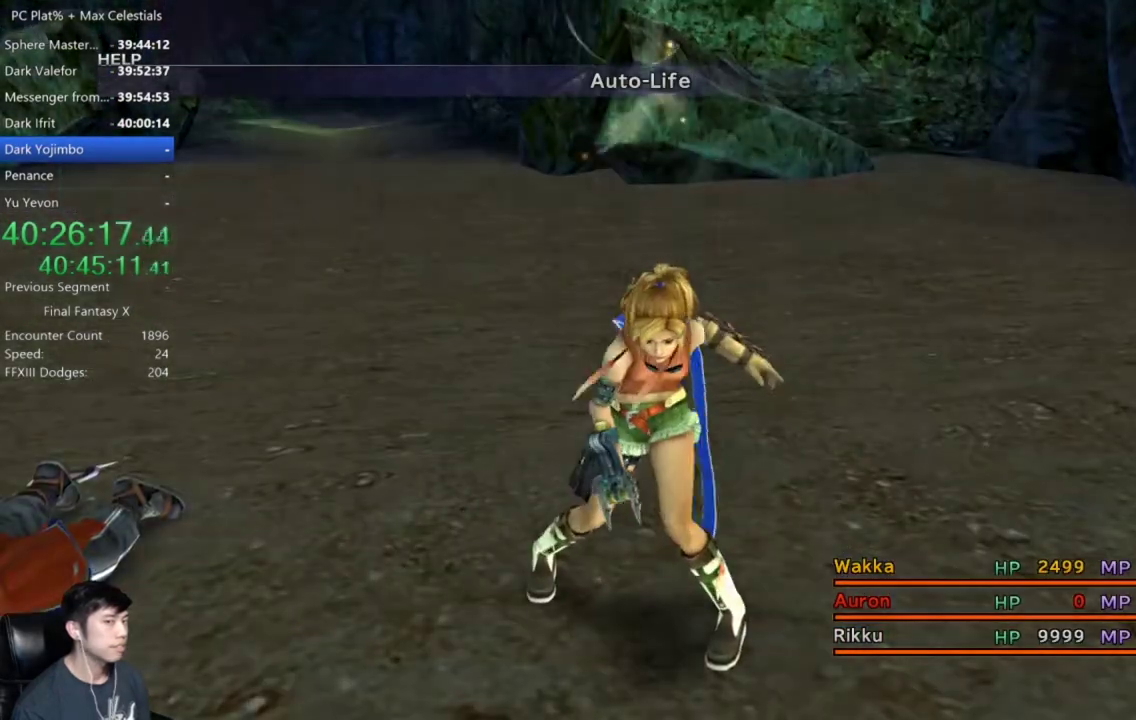
{"buttons": [], "left_stick": "center", "right_stick": "center", "events": []}
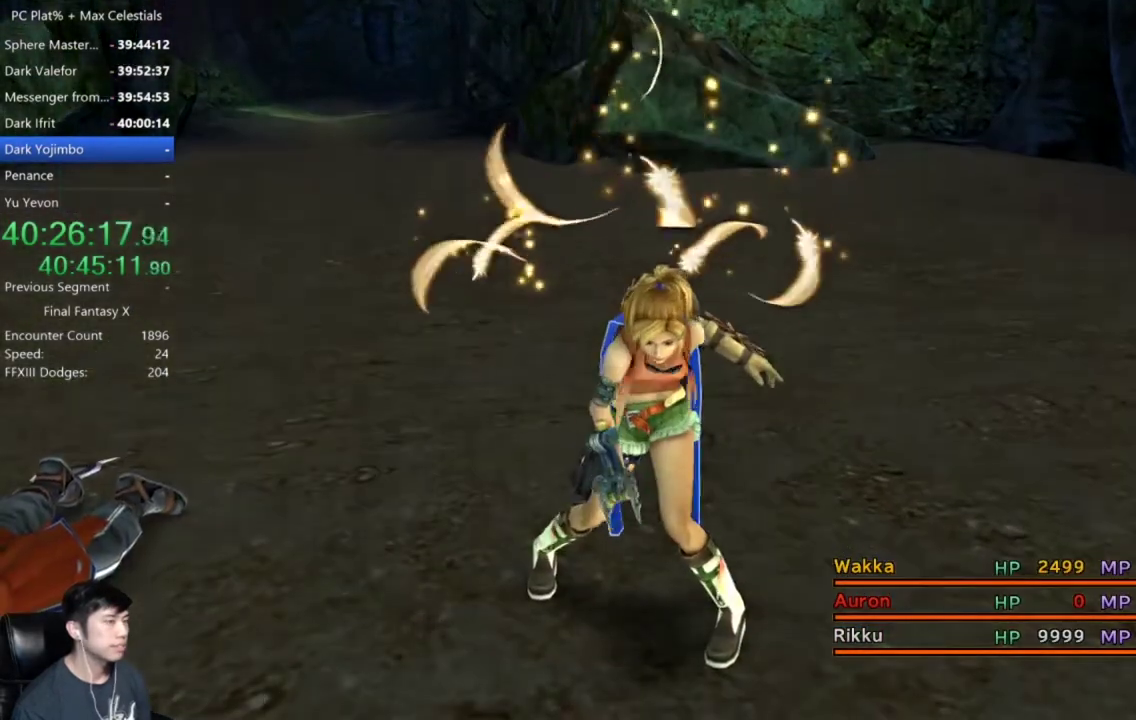
{"buttons": [], "left_stick": "center", "right_stick": "center", "events": []}
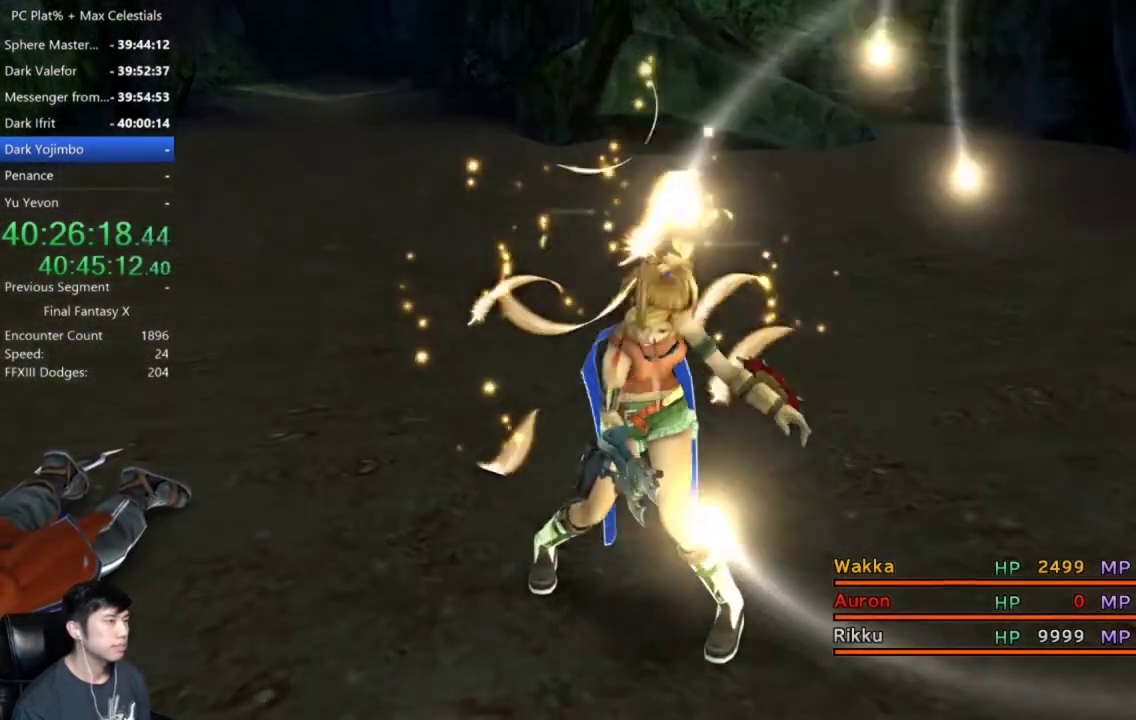
{"buttons": [], "left_stick": "center", "right_stick": "center", "events": []}
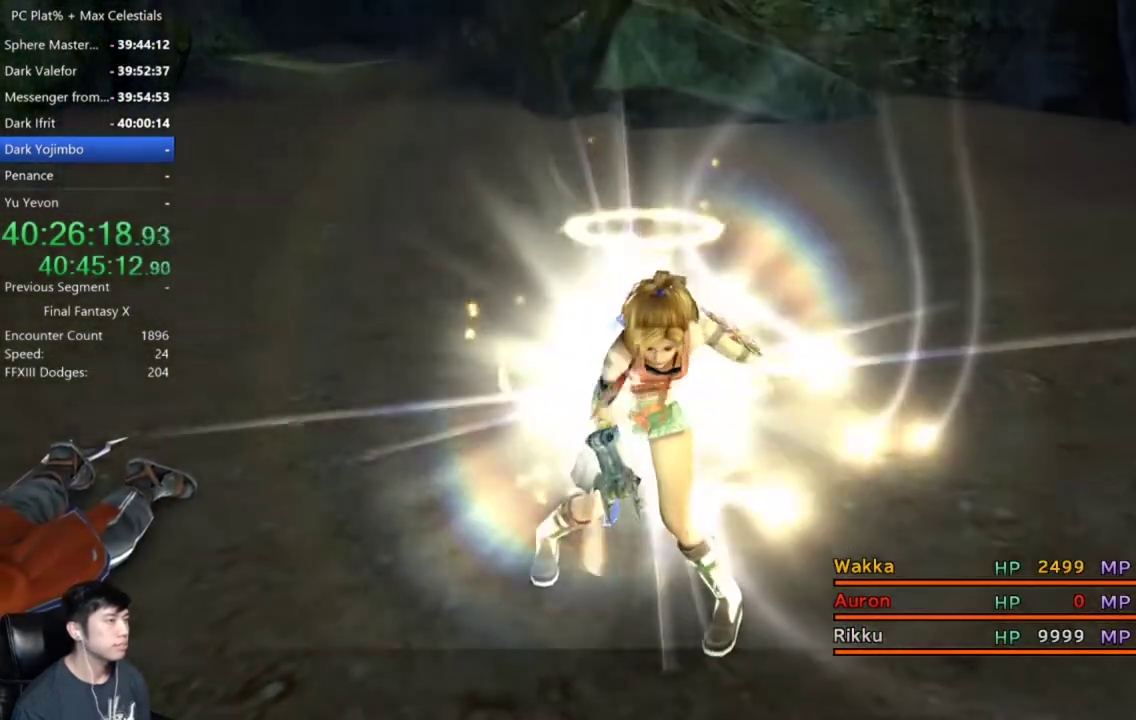
{"buttons": [], "left_stick": "center", "right_stick": "center", "events": []}
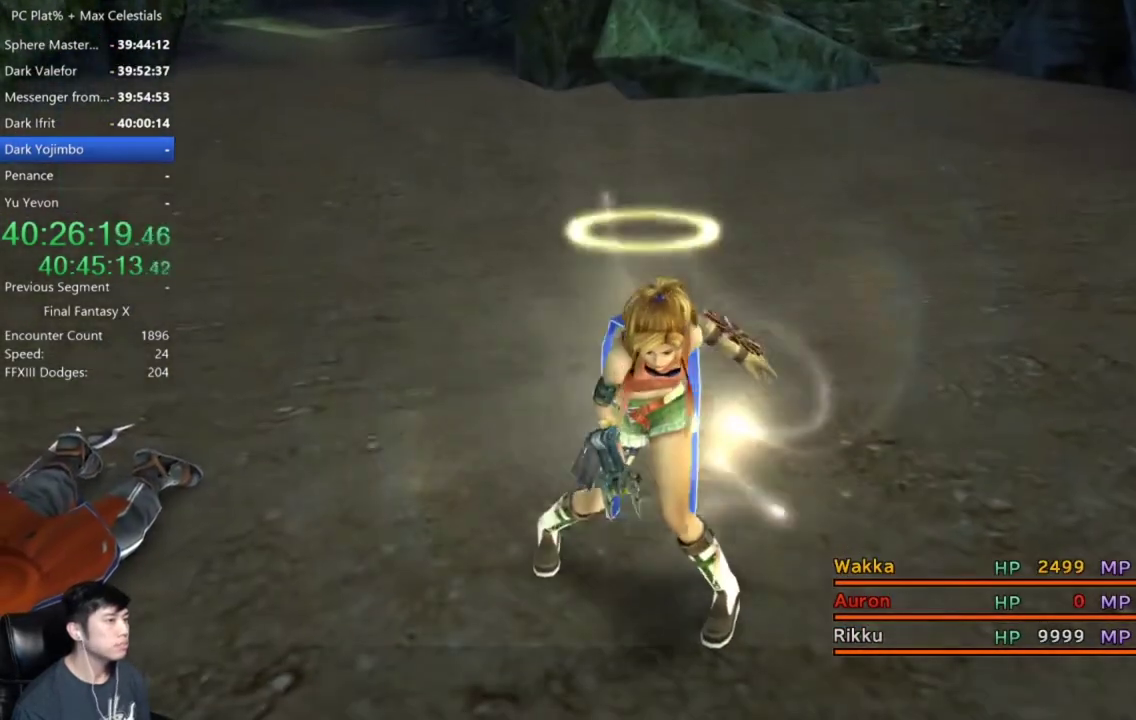
{"buttons": ["DPAD_DOWN"], "left_stick": "center", "right_stick": "center", "events": [[134, "DPAD_DOWN", "down"]]}
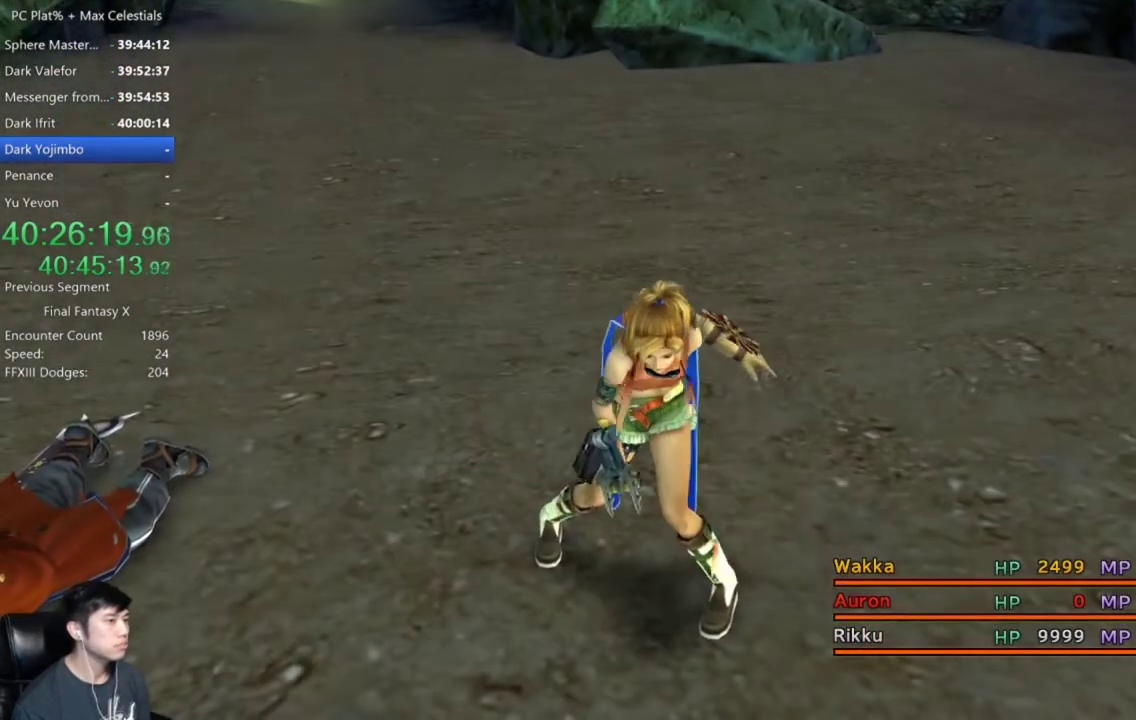
{"buttons": ["DPAD_DOWN"], "left_stick": "center", "right_stick": "center", "events": []}
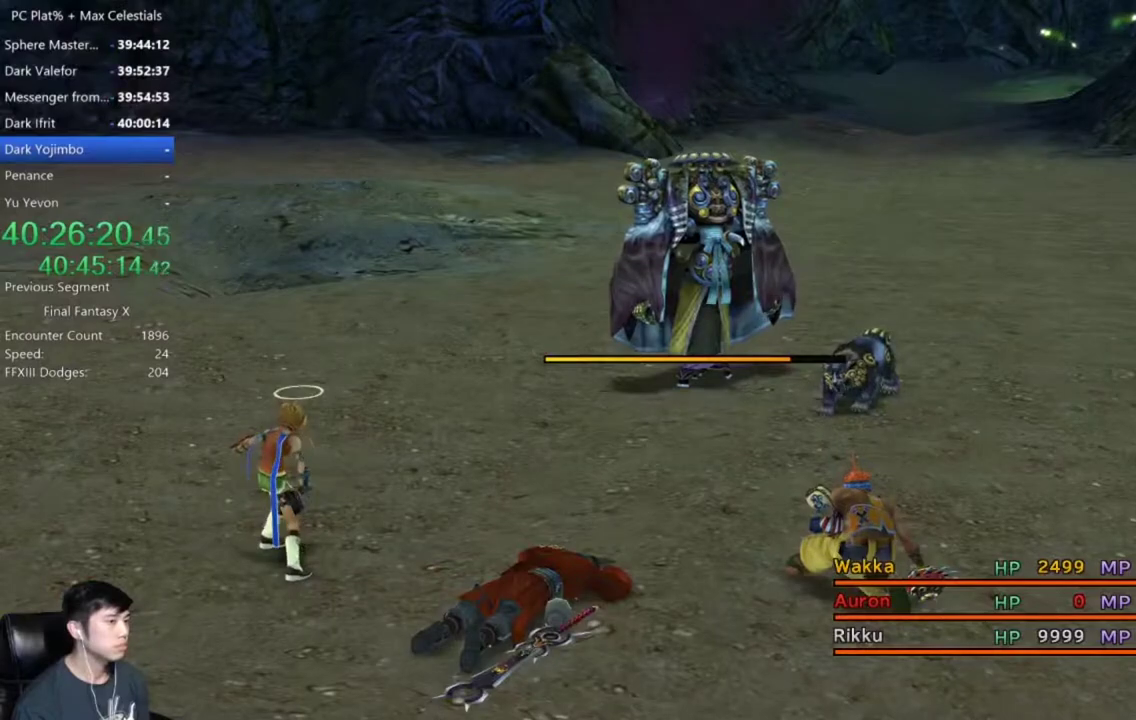
{"buttons": [], "left_stick": "center", "right_stick": "center", "events": [[301, "DPAD_DOWN", "up"]]}
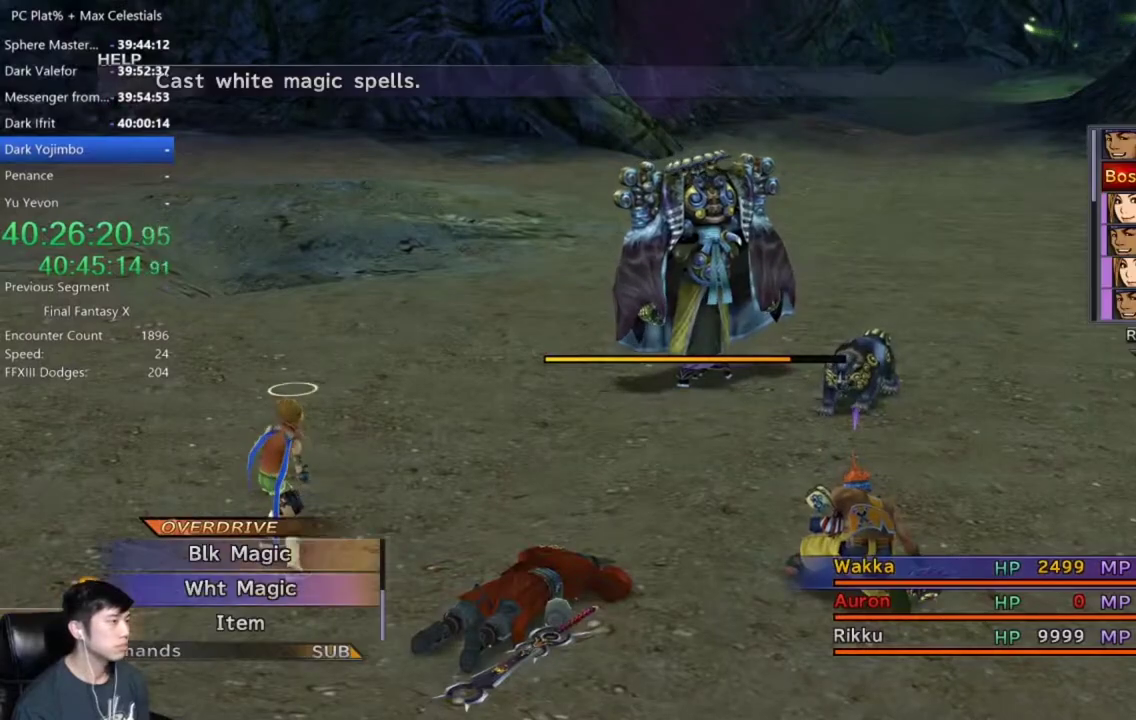
{"buttons": [], "left_stick": "center", "right_stick": "center", "events": [[200, "A", "down"], [300, "A", "up"]]}
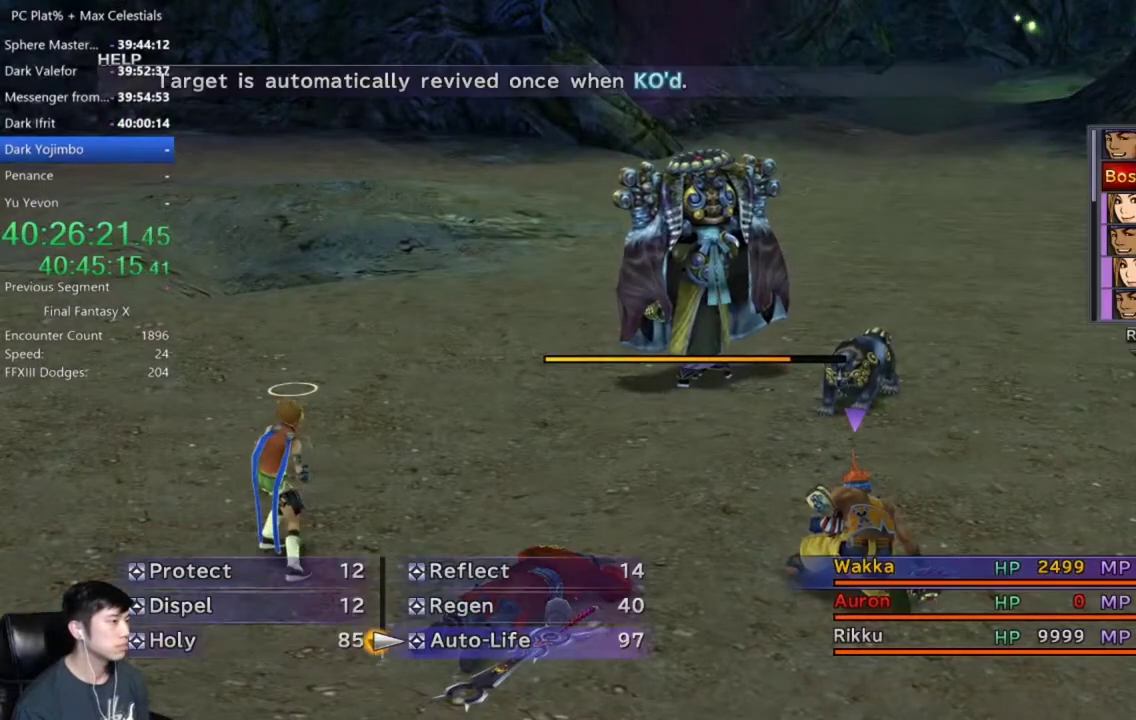
{"buttons": [], "left_stick": "center", "right_stick": "center", "events": [[267, "A", "down"], [367, "A", "up"], [434, "A", "down"], [501, "A", "up"]]}